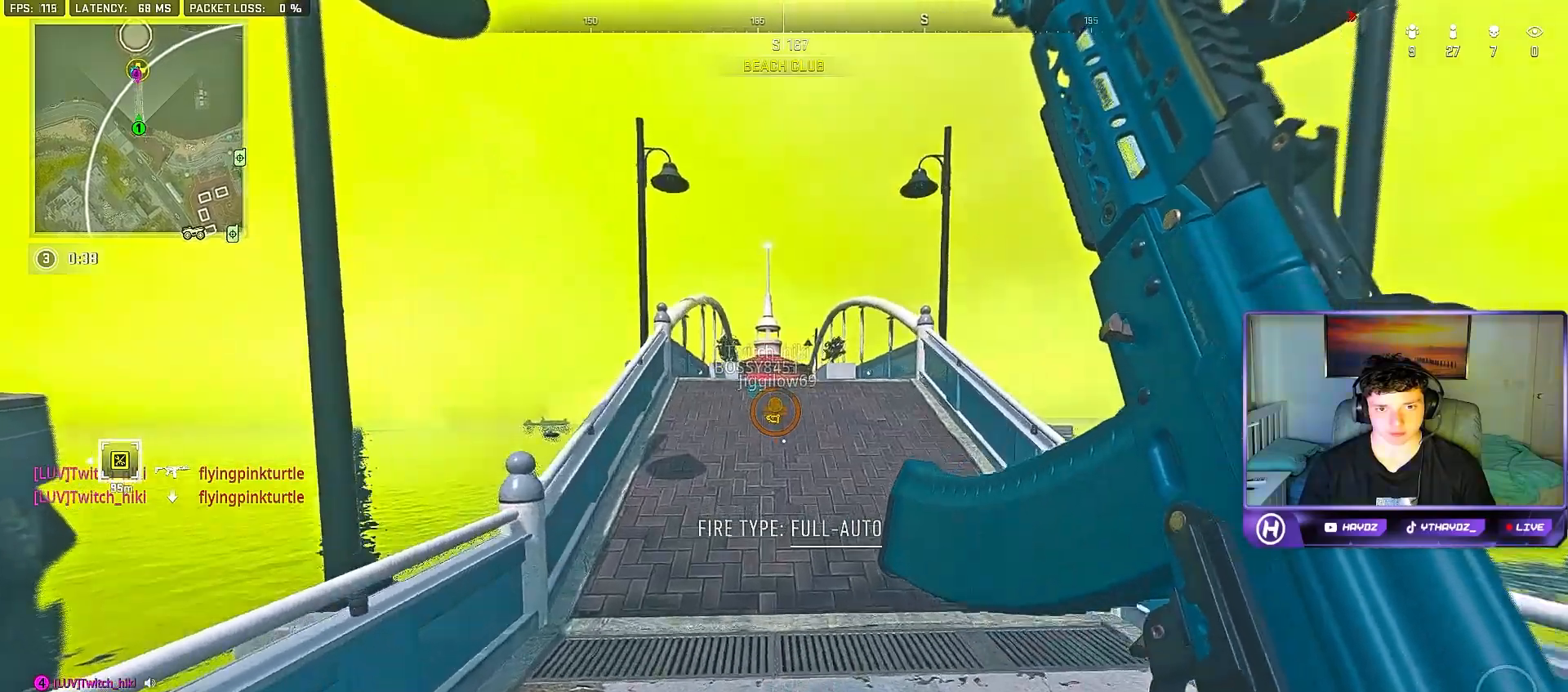
Gameplay with a controller (Xbox layout); each line is a JSON object with the inputs held at the frame after it. "events" lists button and stick changes between this image and that frame as [ms after this image, input, new state], when the widget could be followed in between.
{"buttons": [], "left_stick": "up", "right_stick": "center", "events": [[117, "right_stick", "center"], [217, "A", "down"], [317, "A", "up"]]}
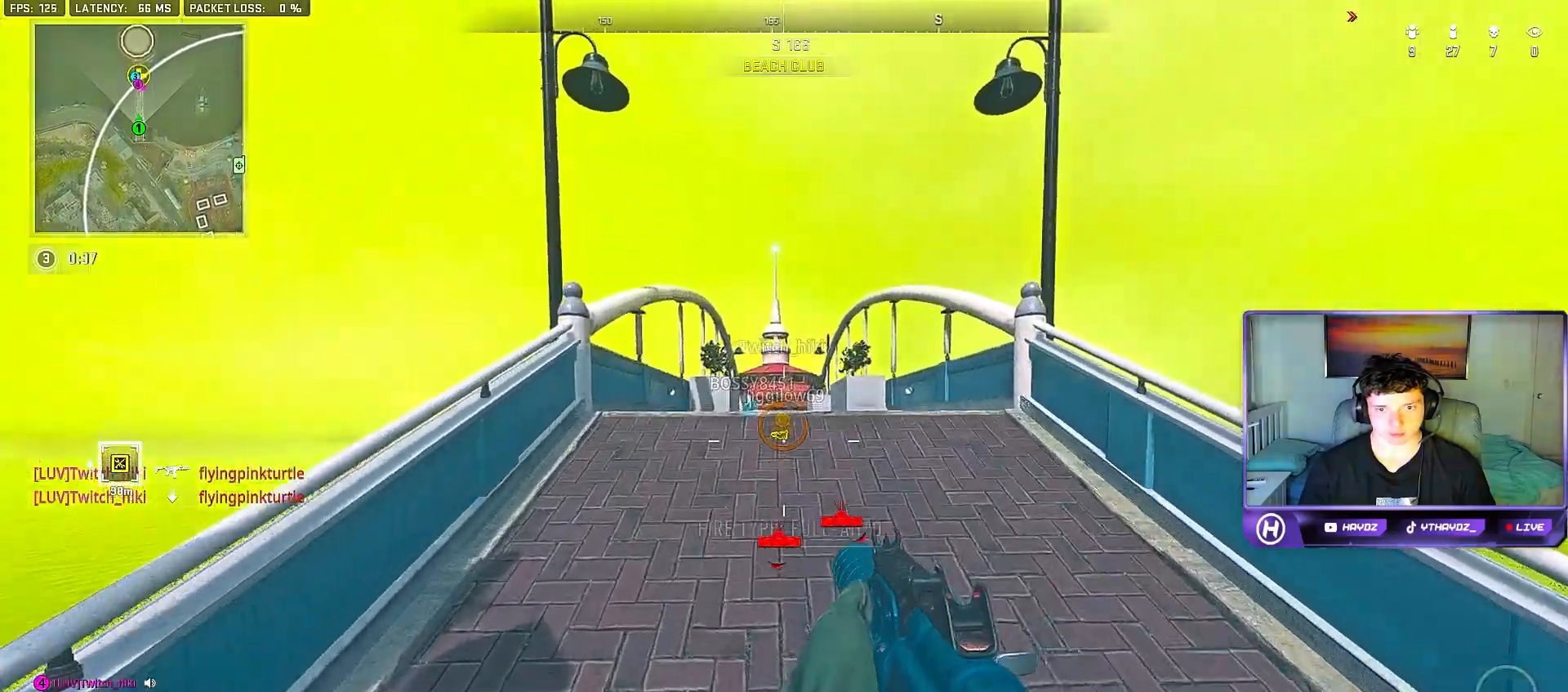
{"buttons": [], "left_stick": "up", "right_stick": "center", "events": [[167, "L3", "down"], [267, "L3", "up"], [417, "L3", "down"], [483, "L3", "up"]]}
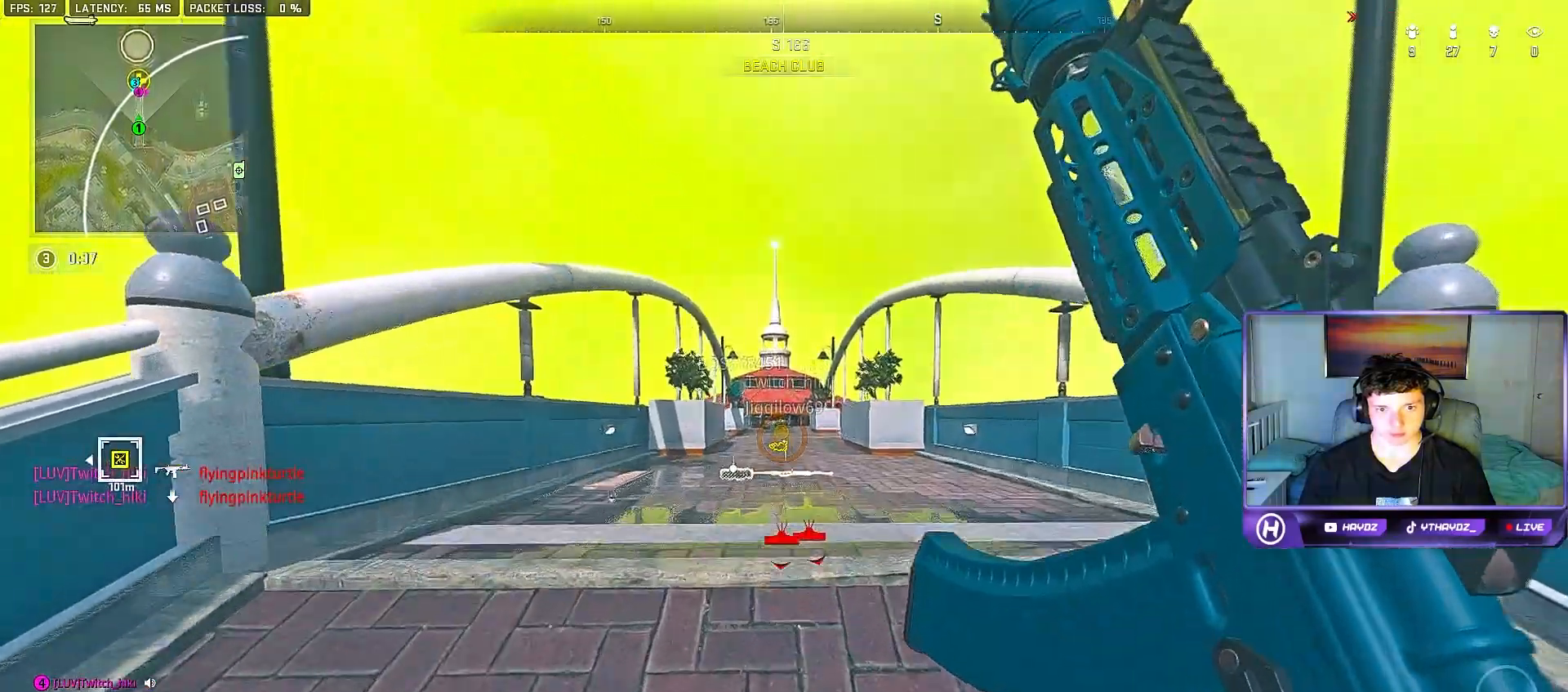
{"buttons": [], "left_stick": "up", "right_stick": "center", "events": []}
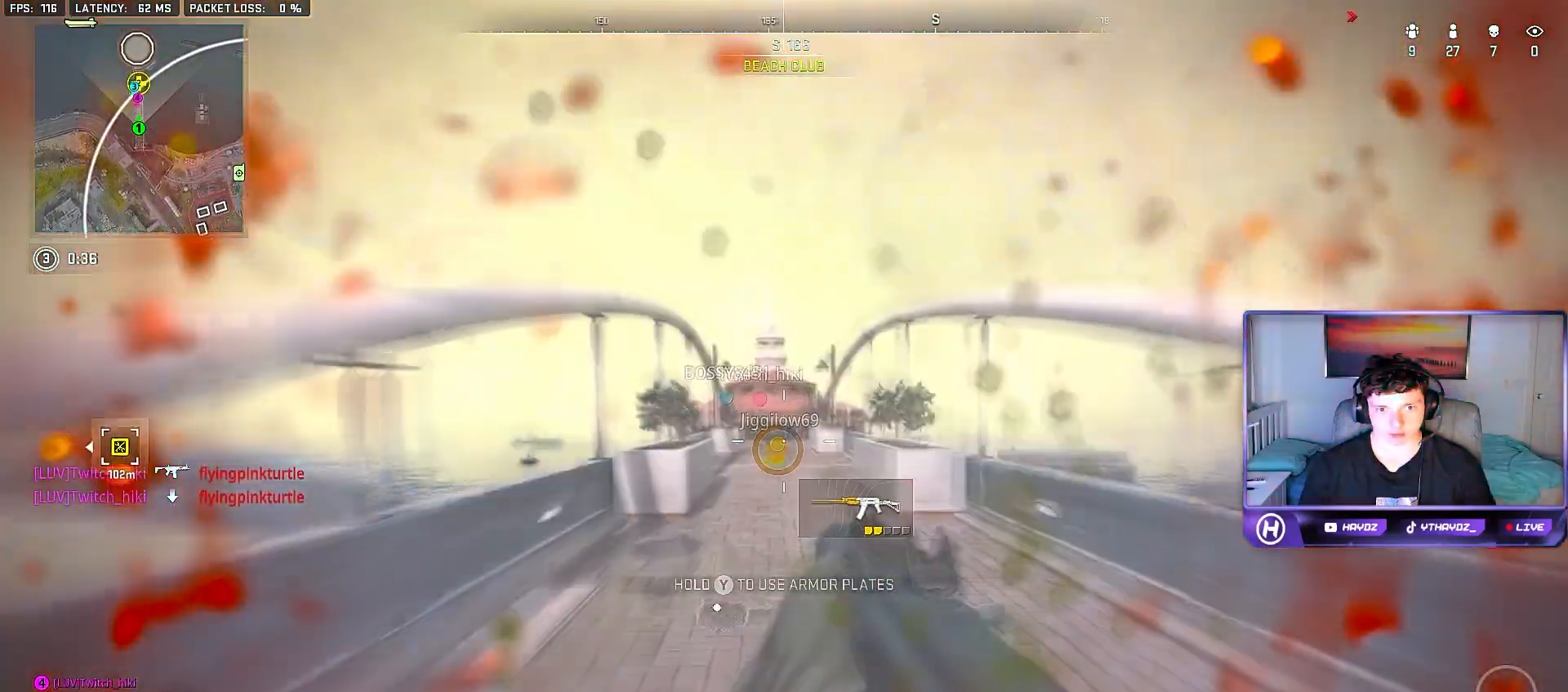
{"buttons": [], "left_stick": "up-left", "right_stick": "center", "events": [[400, "left_stick", "up-left"]]}
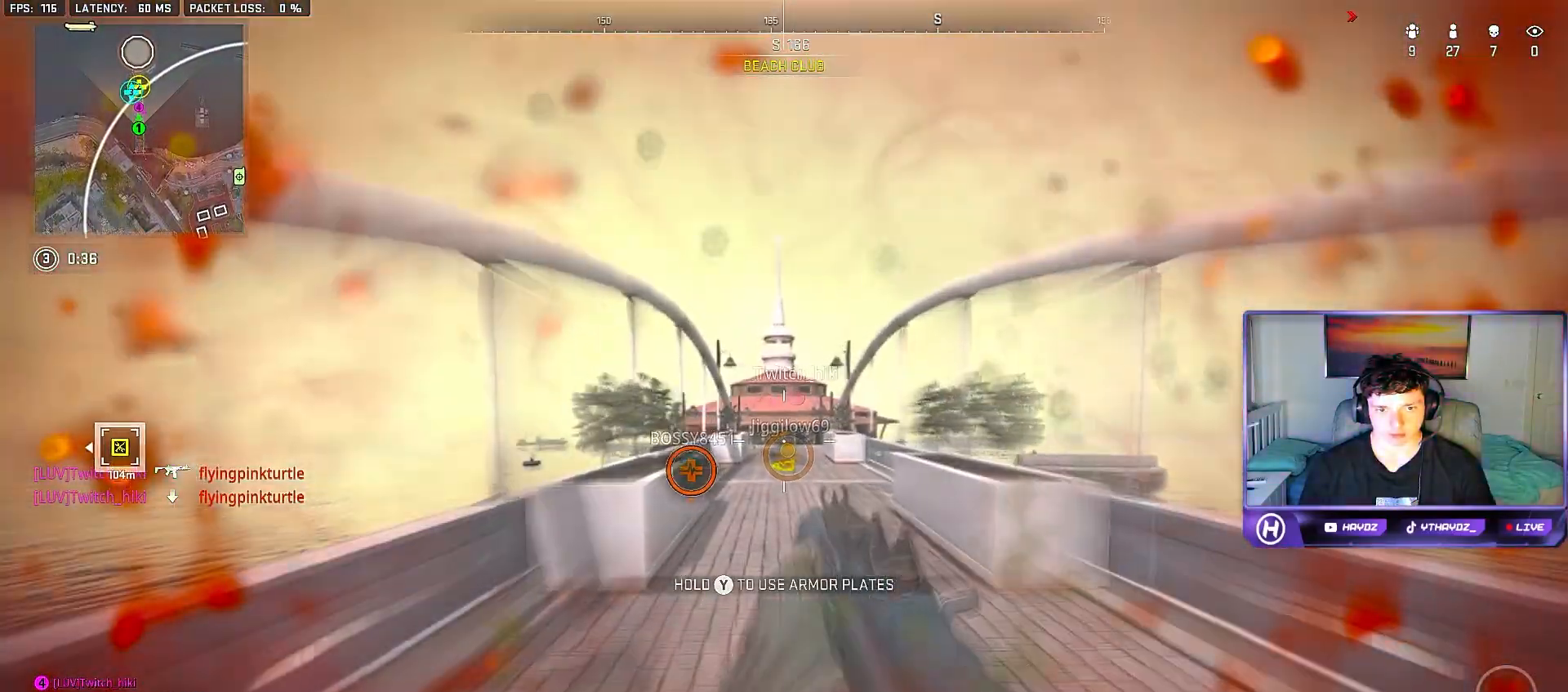
{"buttons": [], "left_stick": "up-left", "right_stick": "center", "events": [[33, "Y", "down"], [417, "Y", "up"]]}
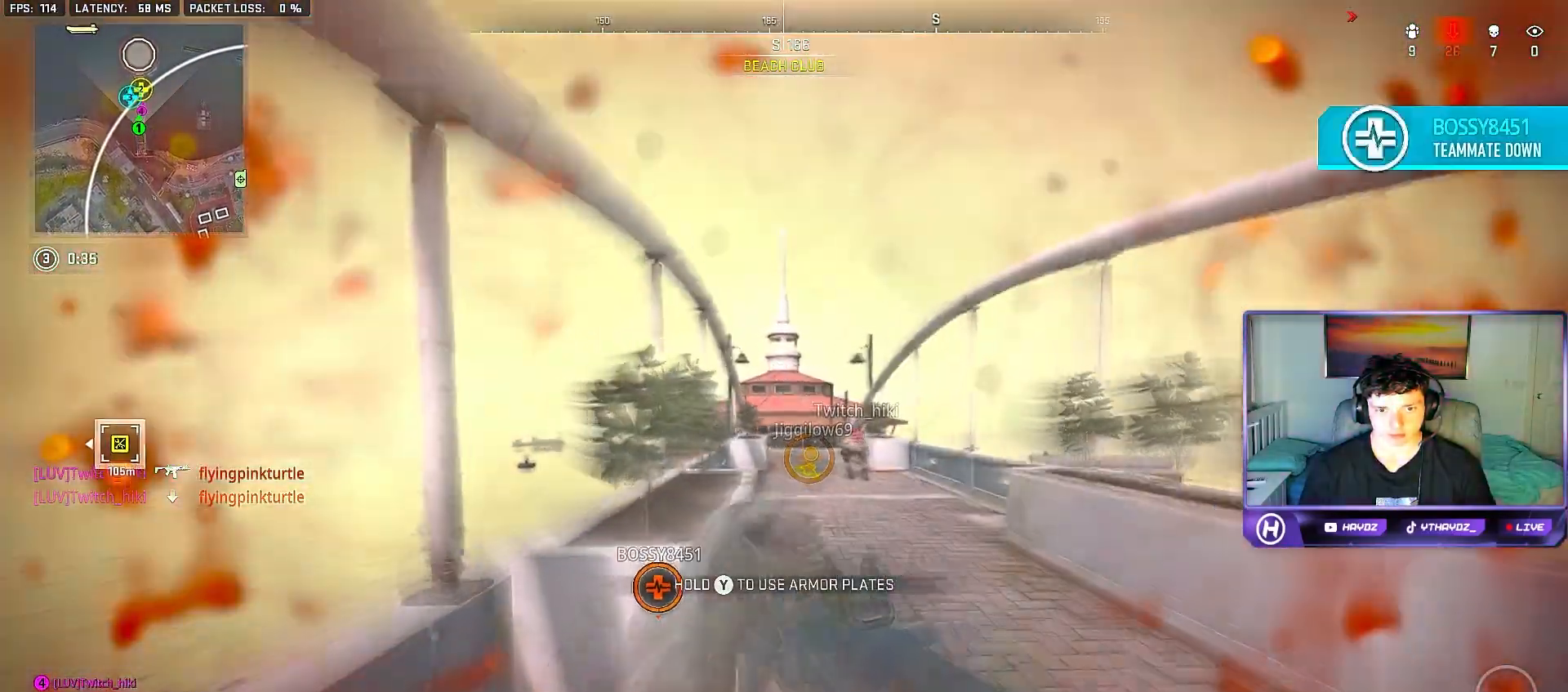
{"buttons": ["R3"], "left_stick": "up", "right_stick": "center", "events": [[133, "R3", "down"], [267, "left_stick", "center"], [433, "left_stick", "up"]]}
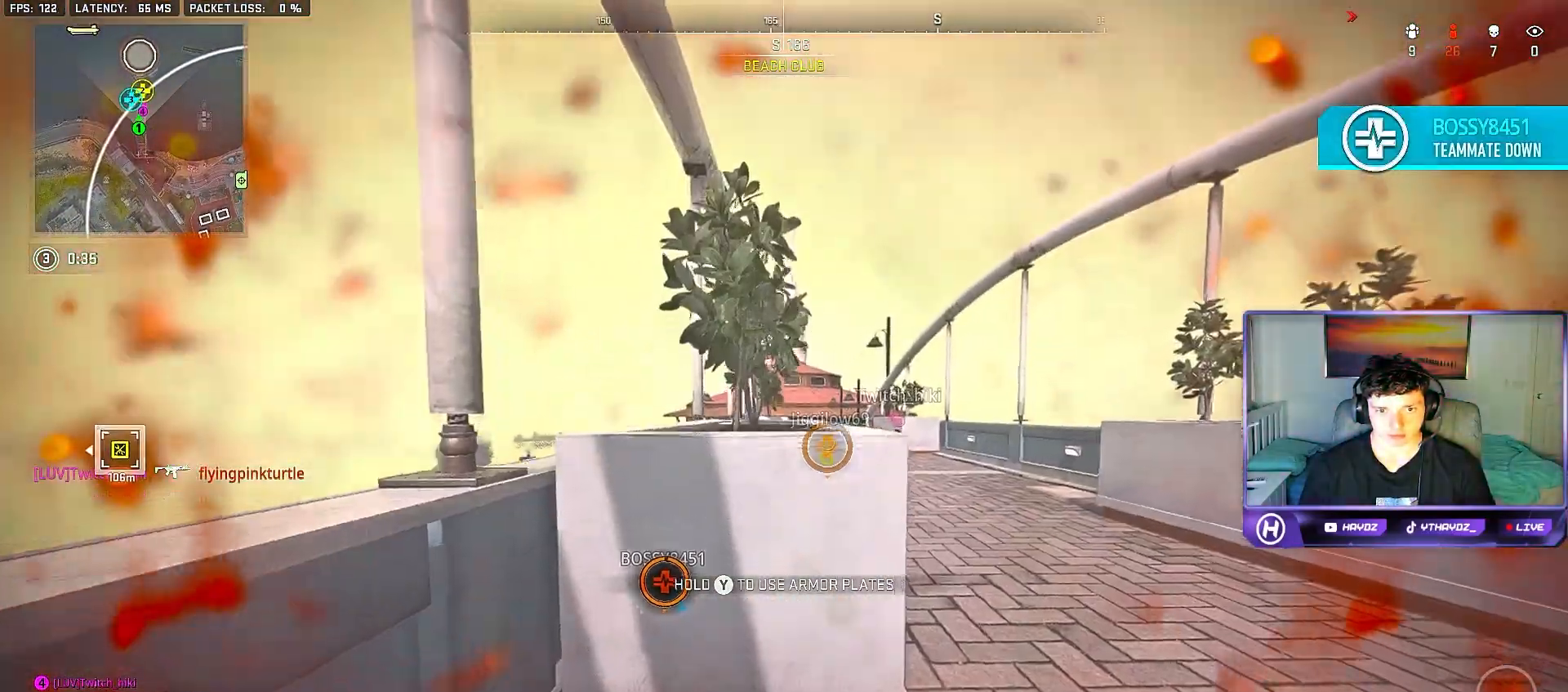
{"buttons": [], "left_stick": "up-left", "right_stick": "center", "events": [[150, "left_stick", "up-left"], [200, "R3", "up"]]}
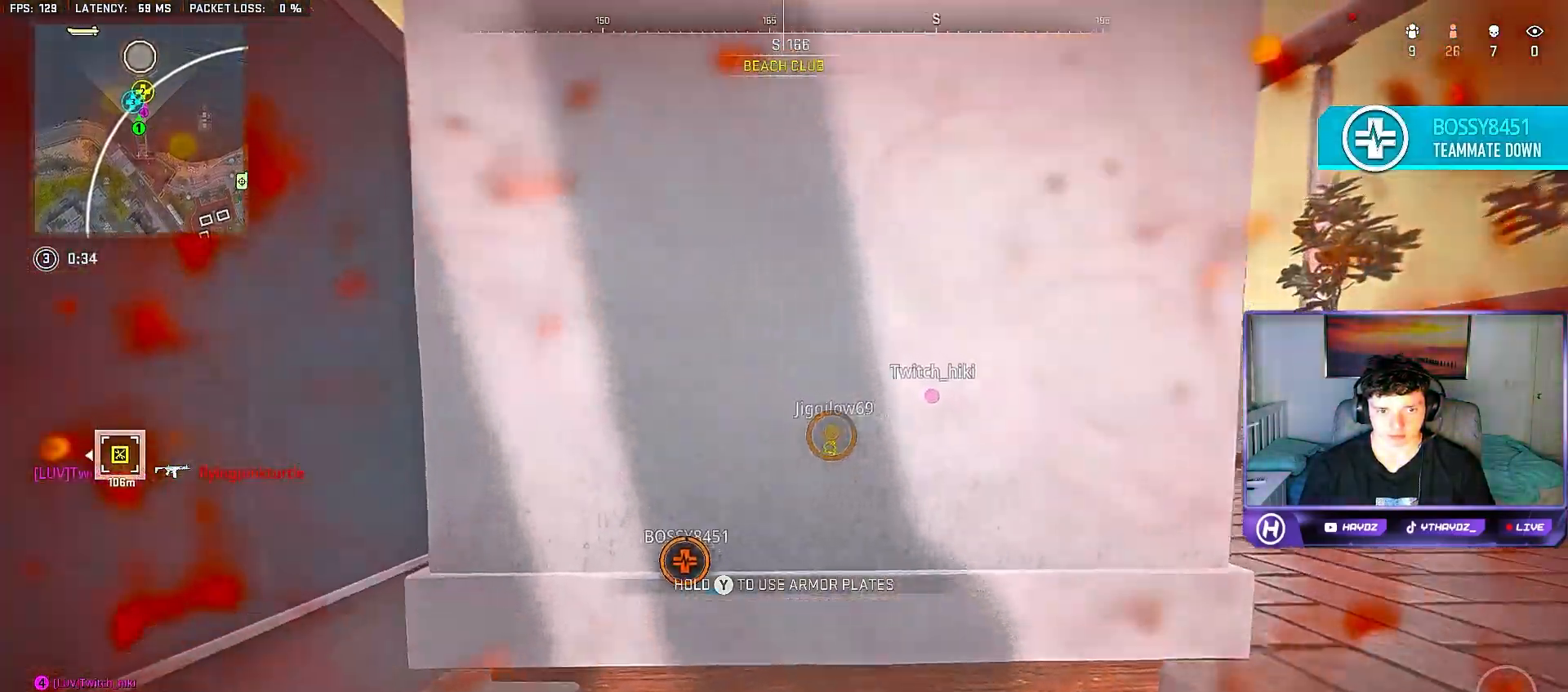
{"buttons": [], "left_stick": "center", "right_stick": "center", "events": [[233, "left_stick", "left"], [500, "left_stick", "center"]]}
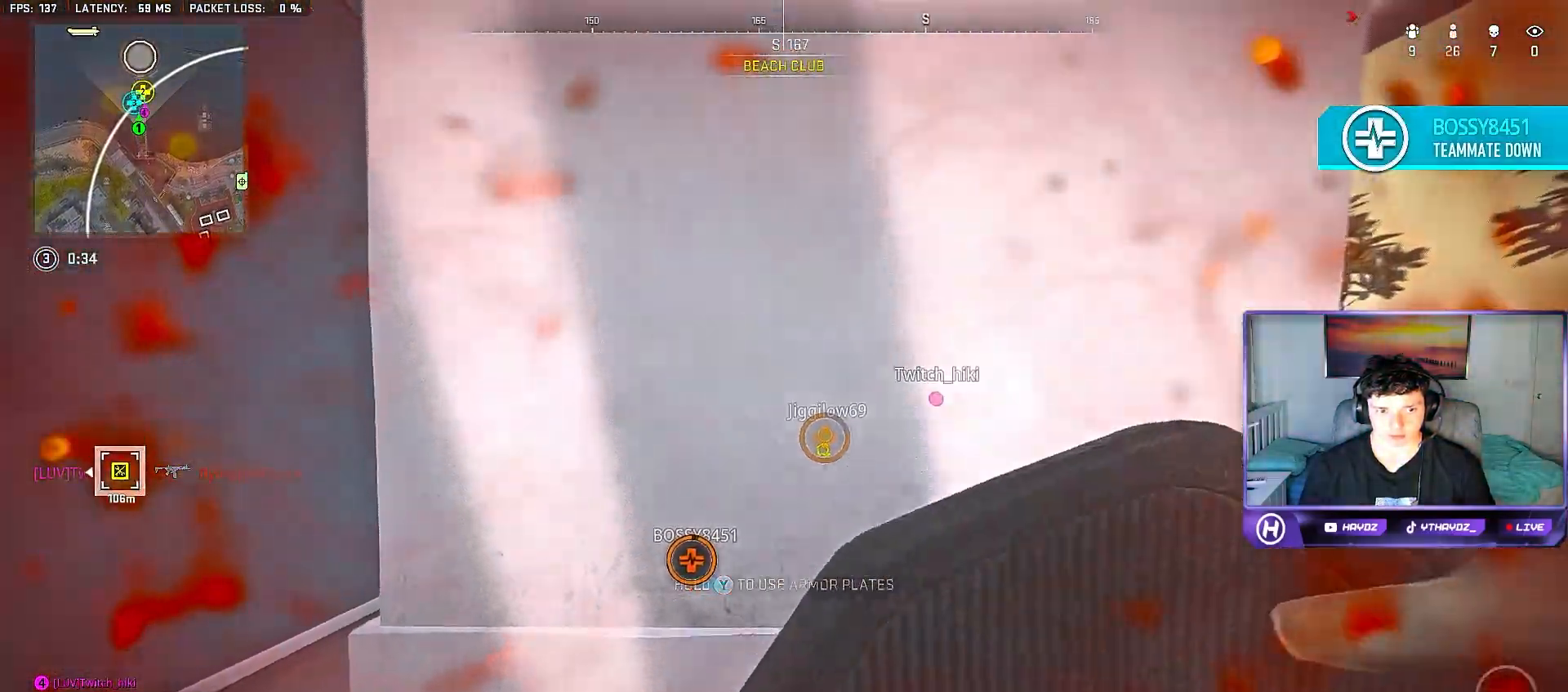
{"buttons": [], "left_stick": "center", "right_stick": "center", "events": []}
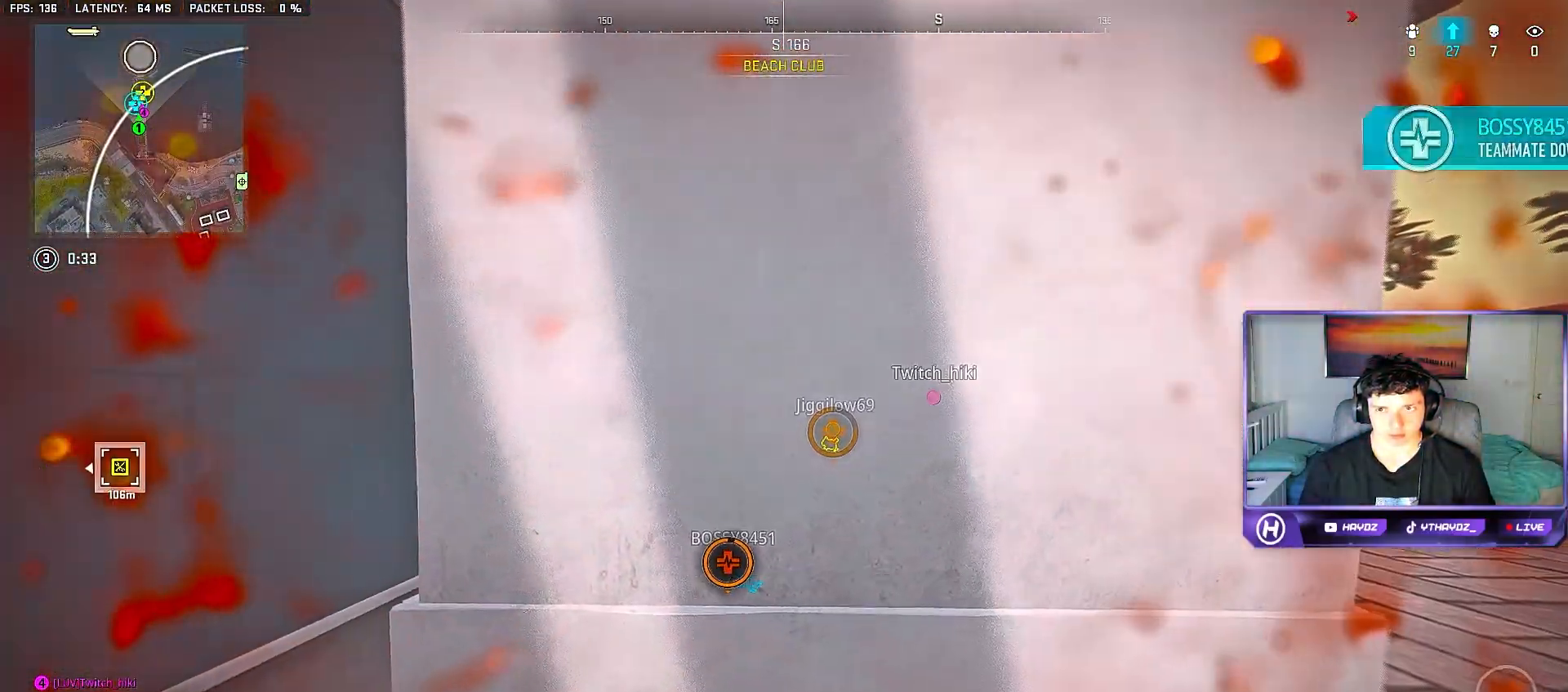
{"buttons": [], "left_stick": "right", "right_stick": "center", "events": [[417, "left_stick", "right"]]}
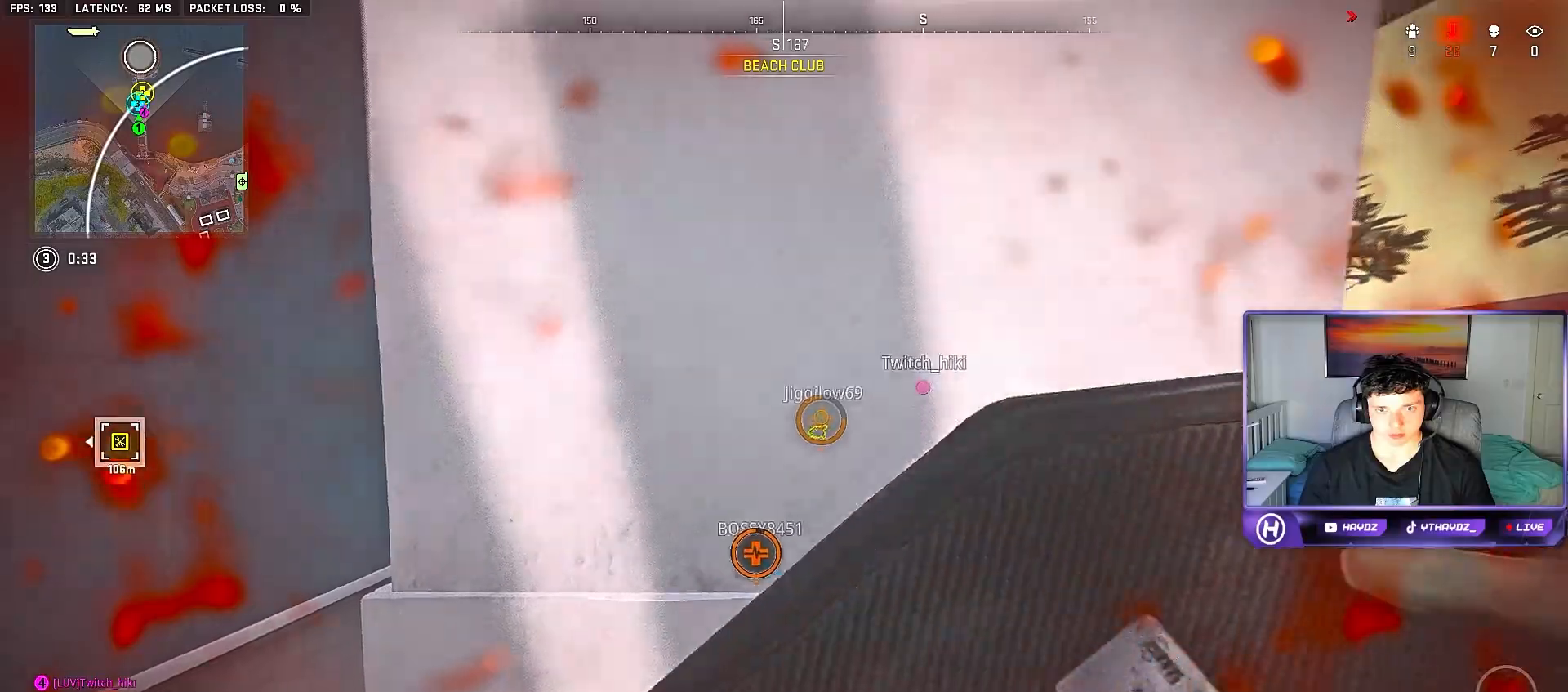
{"buttons": [], "left_stick": "right", "right_stick": "center", "events": [[300, "A", "down"], [433, "A", "up"]]}
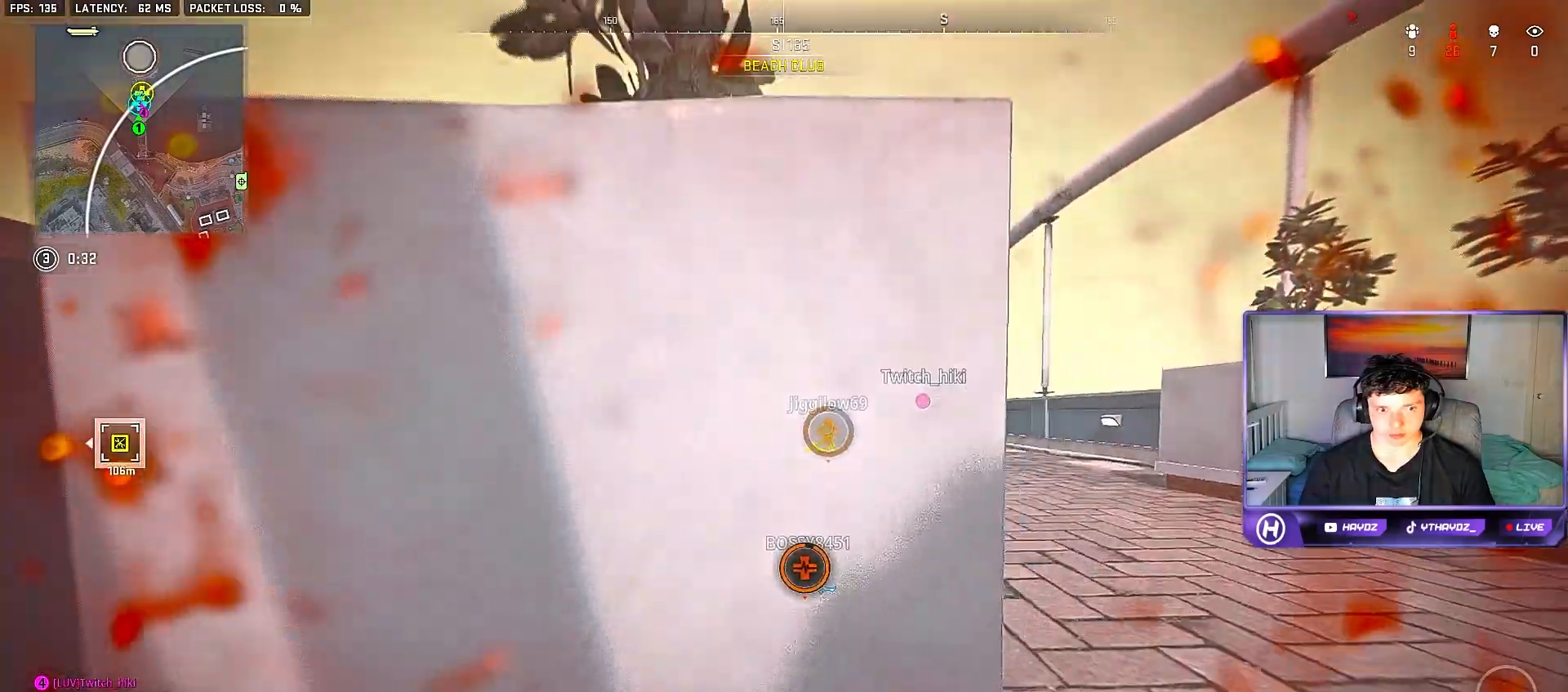
{"buttons": ["R3"], "left_stick": "left", "right_stick": "center", "events": [[300, "R3", "down"], [300, "left_stick", "left"]]}
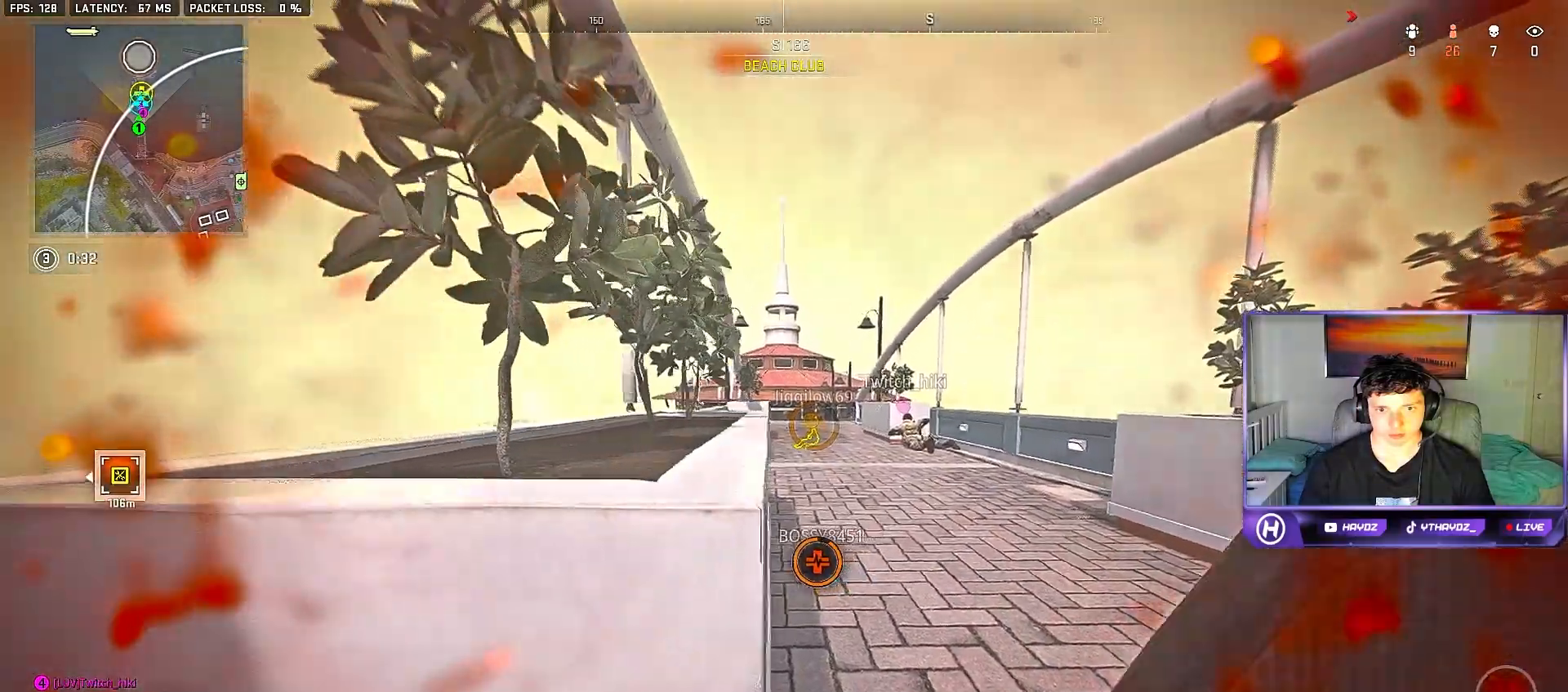
{"buttons": [], "left_stick": "center", "right_stick": "center", "events": [[300, "right_stick", "left"], [317, "R3", "up"], [350, "left_stick", "center"], [383, "right_stick", "center"]]}
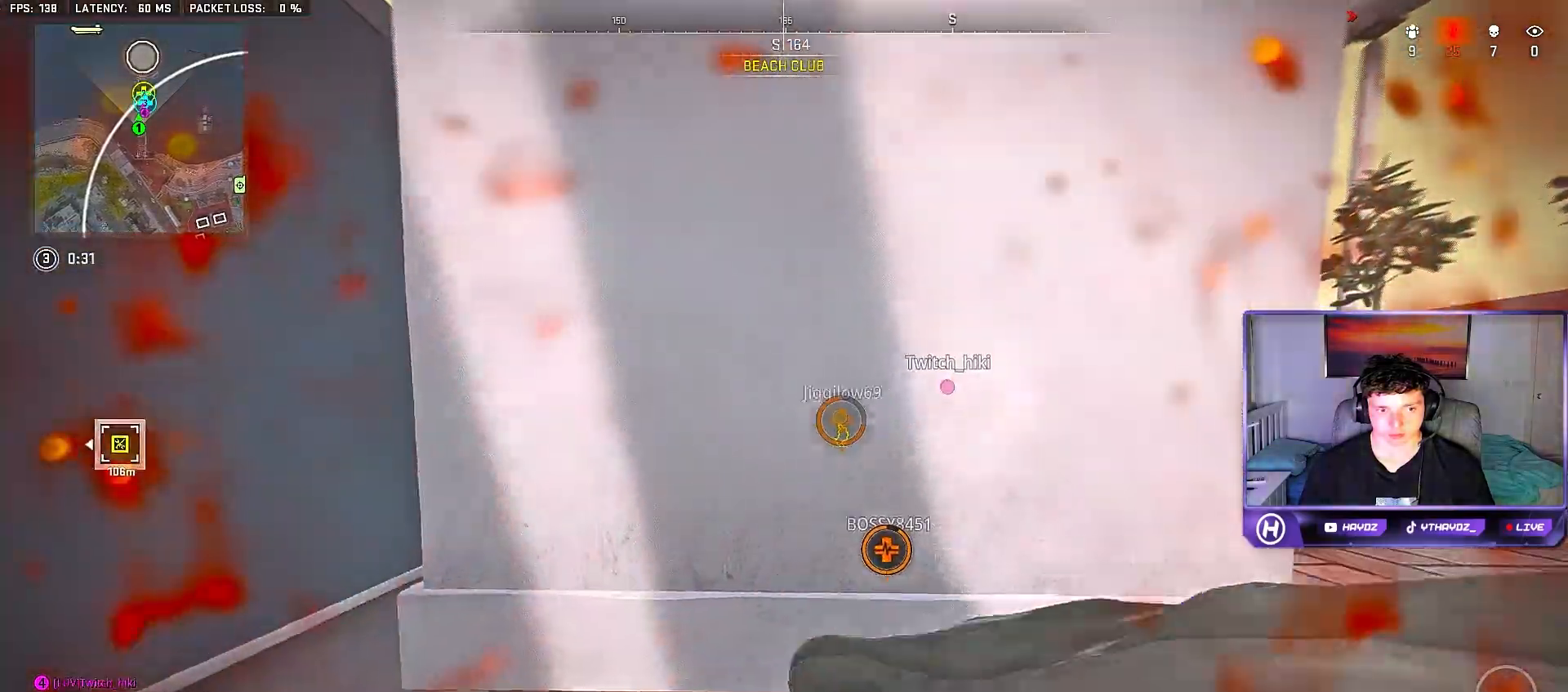
{"buttons": [], "left_stick": "down-right", "right_stick": "center", "events": [[317, "A", "down"], [417, "A", "up"], [450, "left_stick", "down-right"]]}
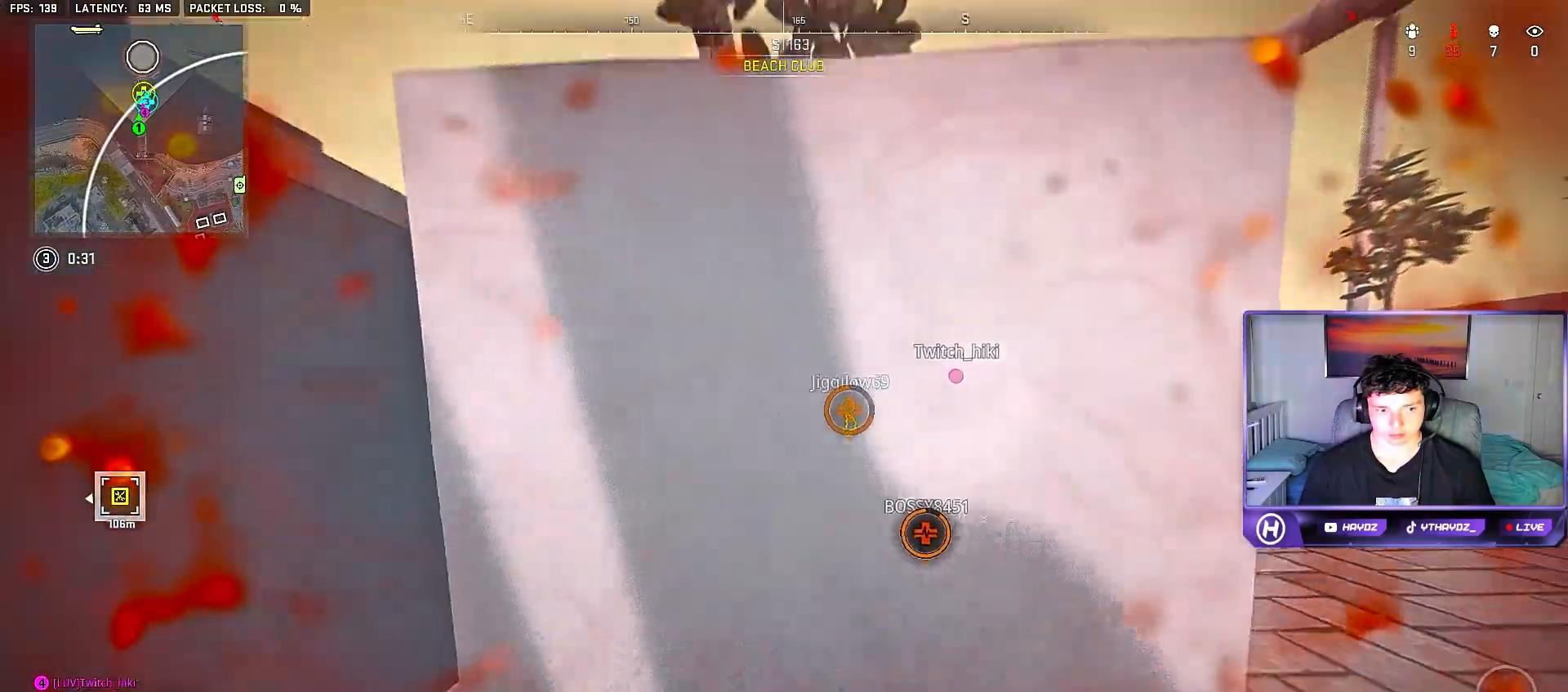
{"buttons": ["A", "L3"], "left_stick": "up", "right_stick": "center", "events": [[33, "right_stick", "left"], [133, "left_stick", "center"], [183, "left_stick", "up"], [267, "right_stick", "center"], [283, "L3", "down"], [333, "A", "down"], [383, "L3", "up"], [433, "A", "up"], [483, "A", "down"], [483, "L3", "down"]]}
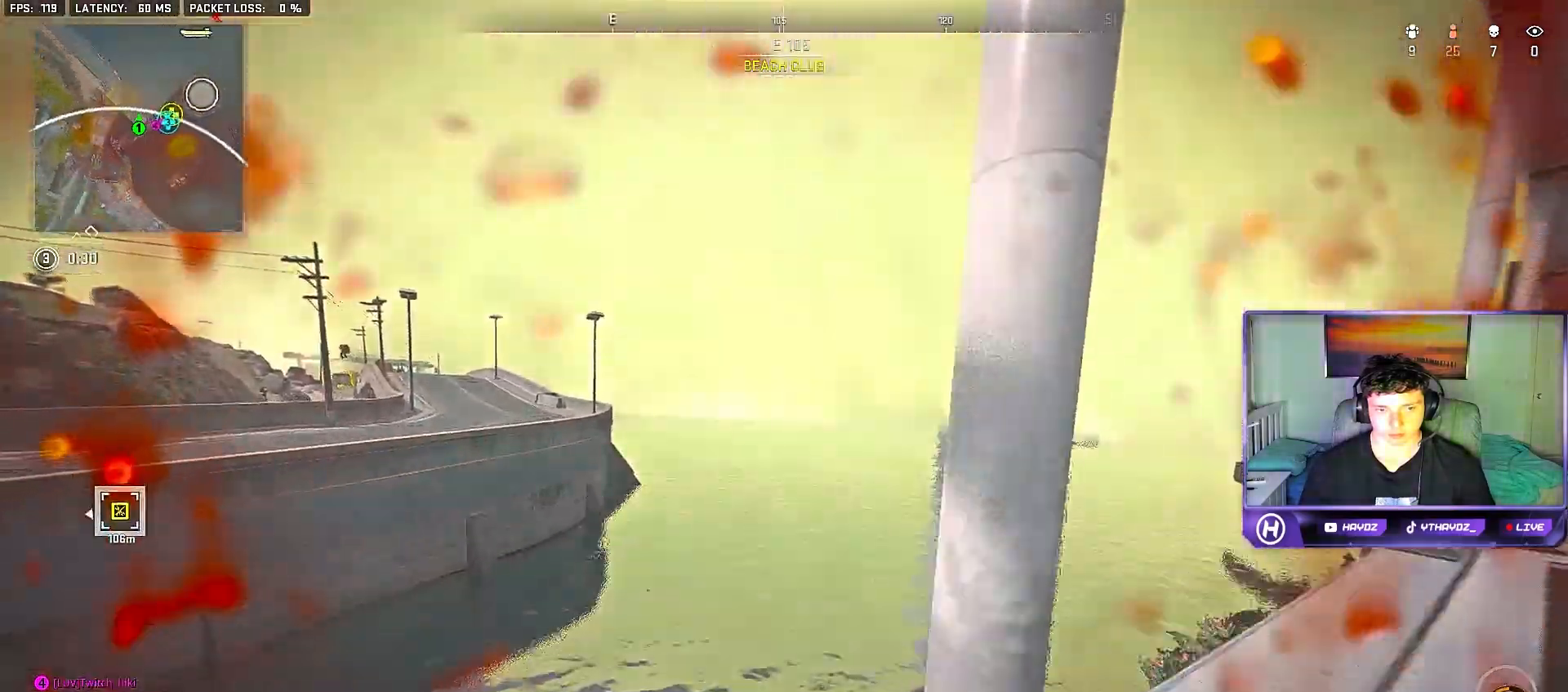
{"buttons": ["L3"], "left_stick": "up-right", "right_stick": "right", "events": [[83, "L3", "up"], [100, "A", "up"], [117, "left_stick", "up-left"], [417, "left_stick", "up-right"], [467, "right_stick", "right"], [483, "L3", "down"]]}
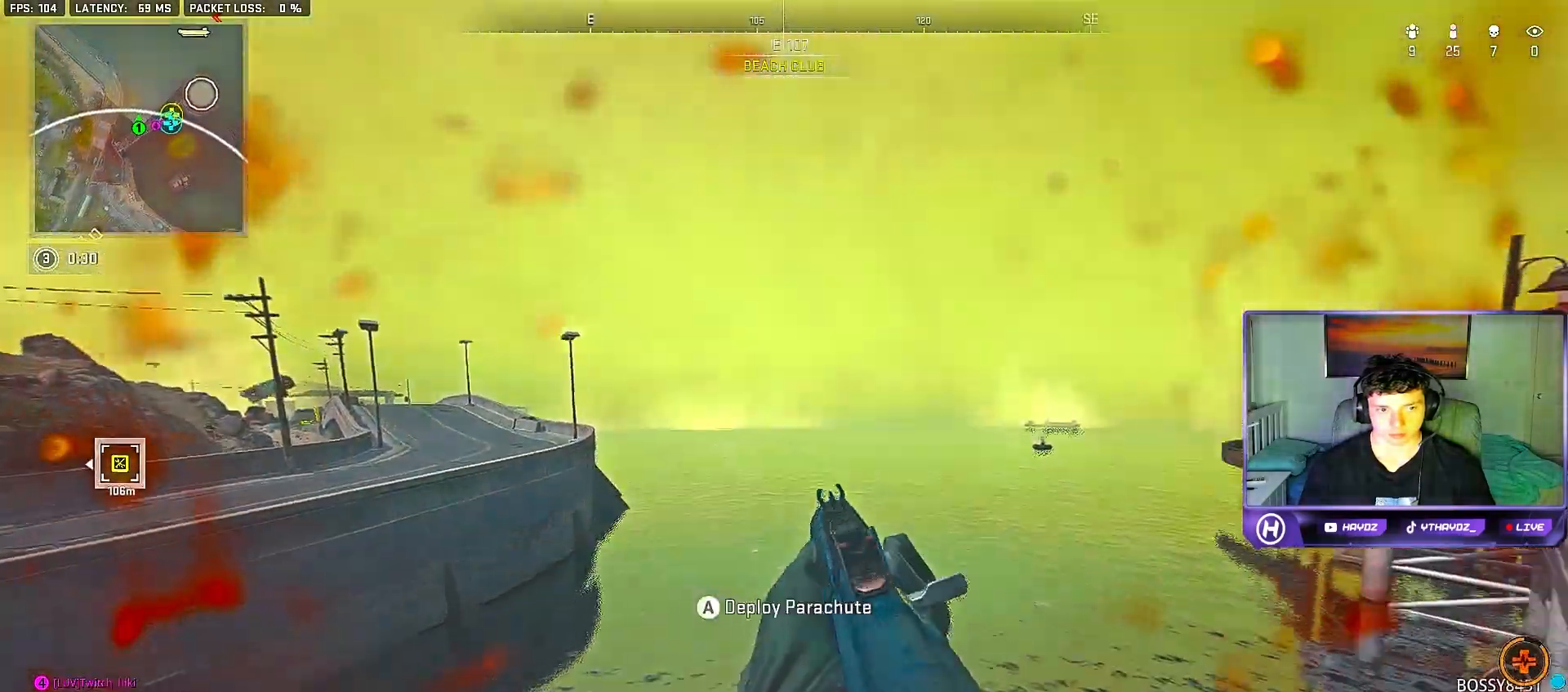
{"buttons": [], "left_stick": "up-right", "right_stick": "center", "events": [[67, "L3", "up"], [183, "right_stick", "center"], [217, "L3", "down"], [300, "L3", "up"]]}
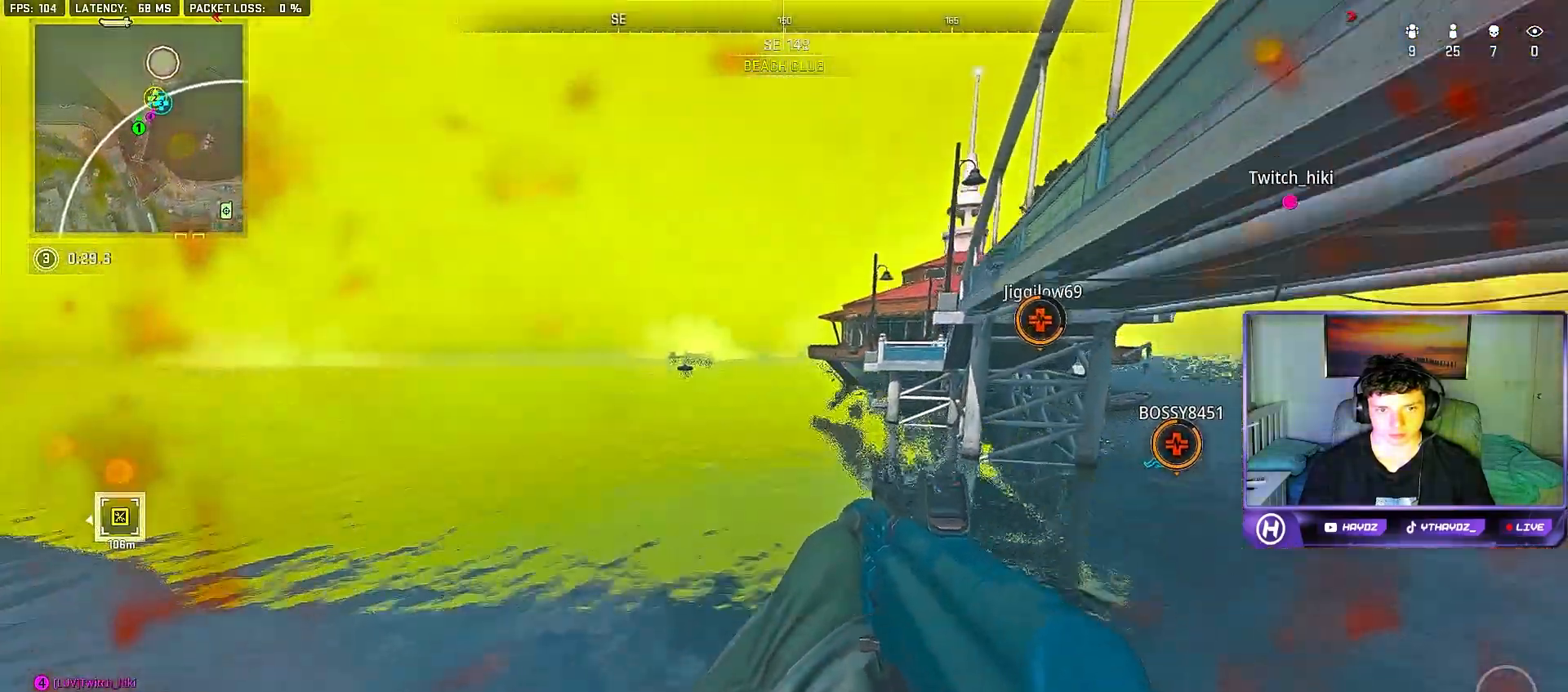
{"buttons": [], "left_stick": "up-right", "right_stick": "center", "events": [[283, "right_stick", "up-right"], [450, "right_stick", "center"]]}
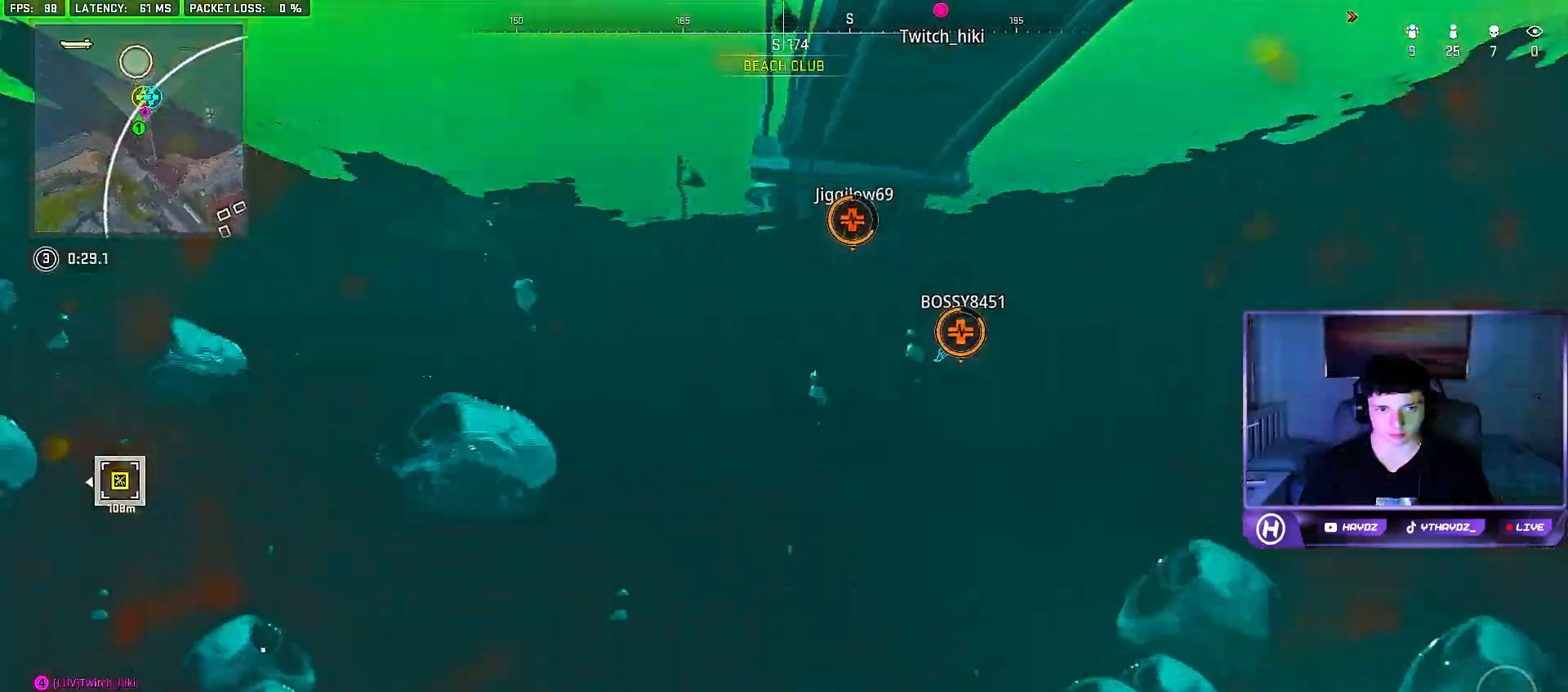
{"buttons": ["X"], "left_stick": "up", "right_stick": "center", "events": [[100, "X", "down"], [200, "X", "up"], [200, "left_stick", "up"], [283, "X", "down"], [383, "X", "up"], [483, "X", "down"]]}
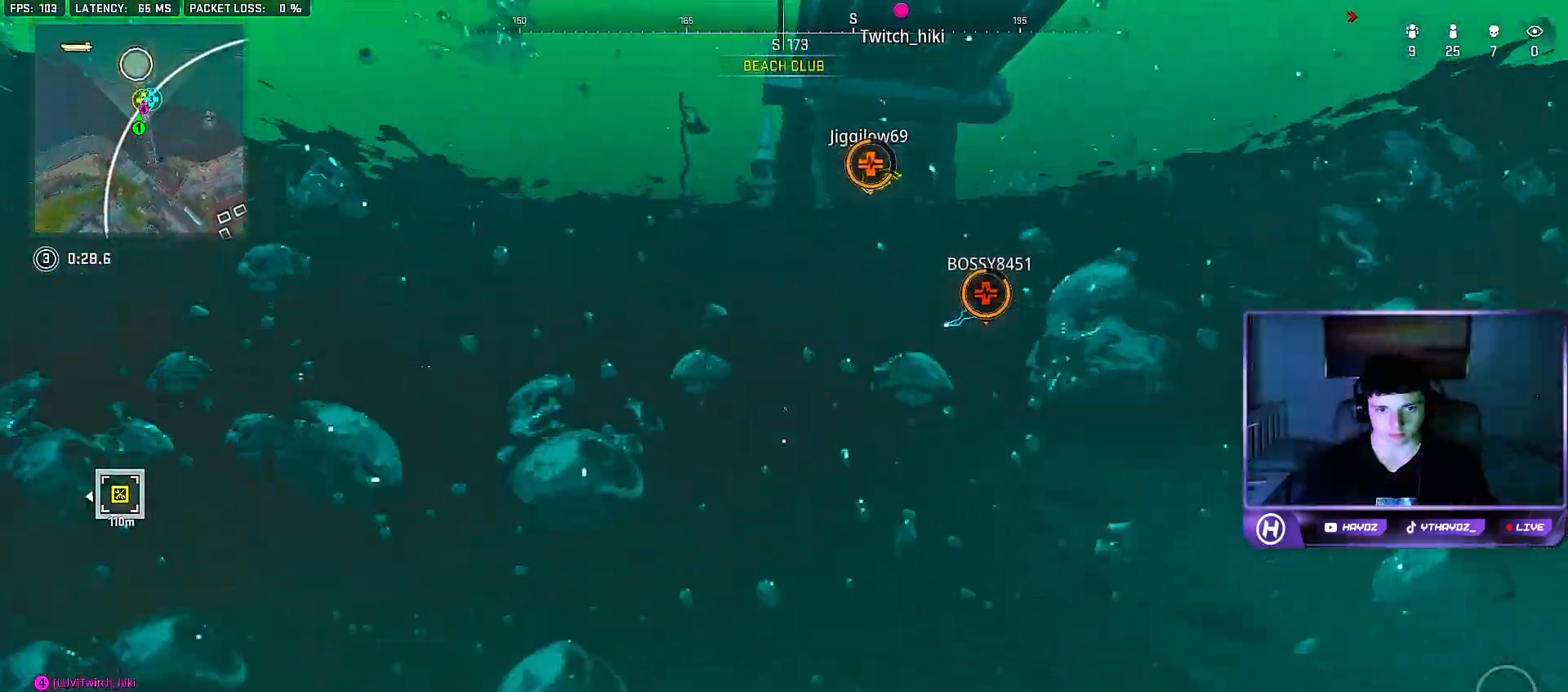
{"buttons": ["X"], "left_stick": "left", "right_stick": "center", "events": [[50, "X", "up"], [133, "X", "down"], [167, "left_stick", "center"], [233, "X", "up"], [317, "X", "down"], [367, "left_stick", "left"], [400, "X", "up"], [483, "X", "down"]]}
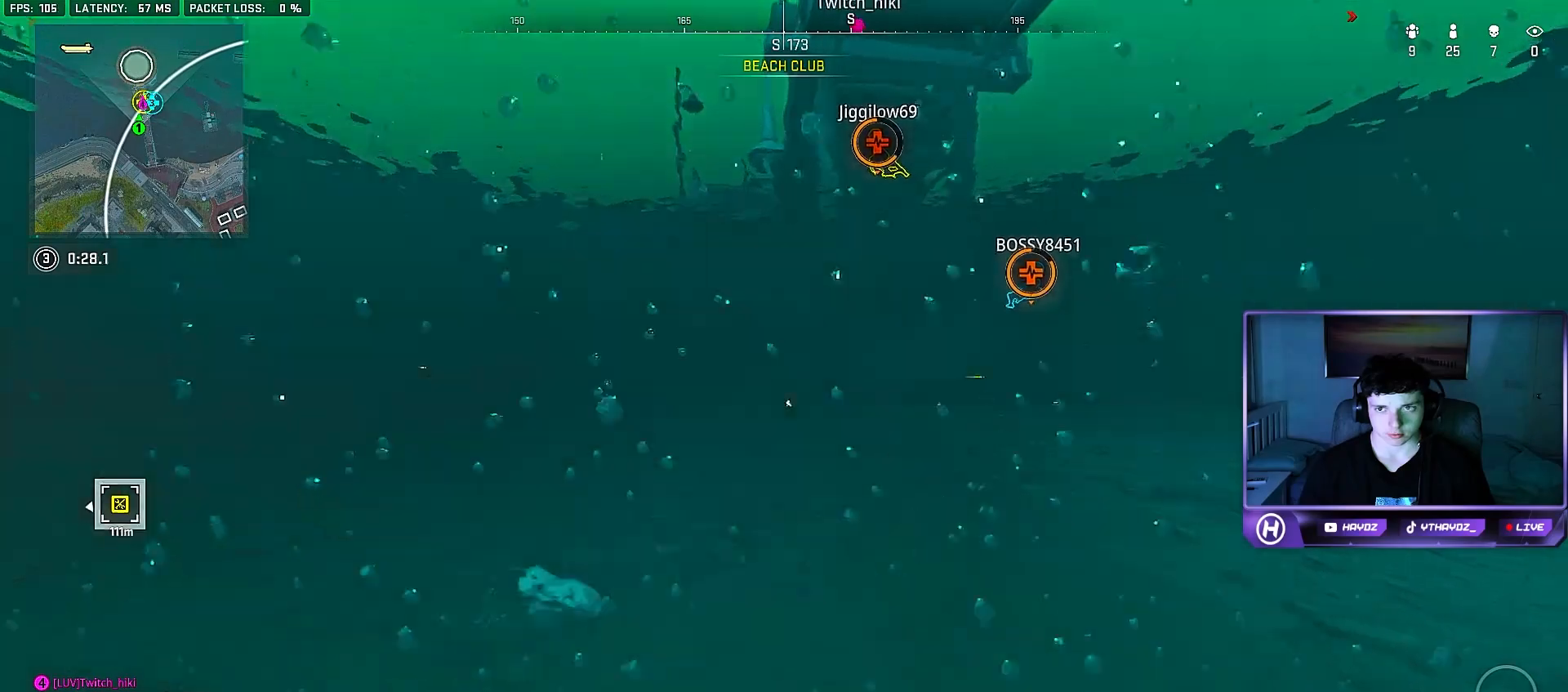
{"buttons": [], "left_stick": "left", "right_stick": "center", "events": [[83, "X", "up"], [150, "X", "down"], [250, "X", "up"], [300, "X", "down"], [400, "X", "up"]]}
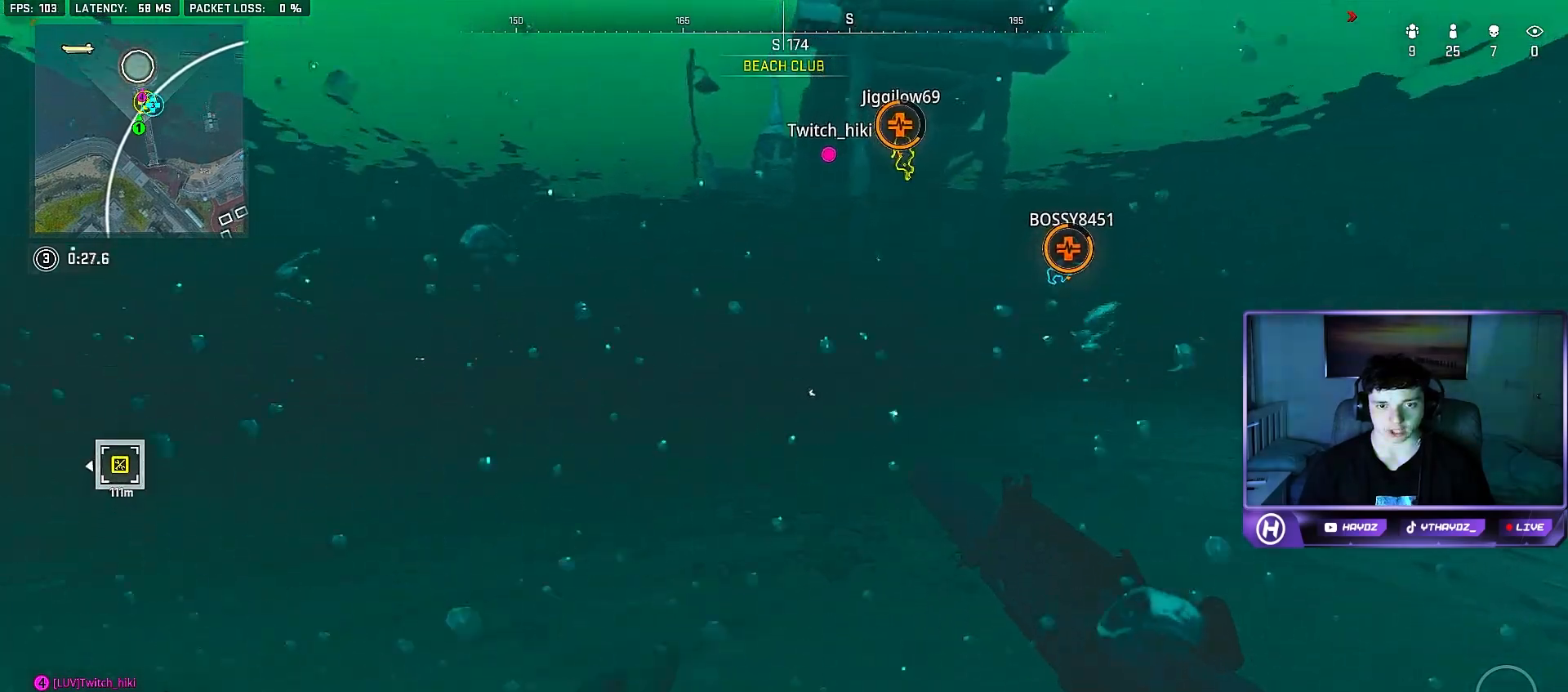
{"buttons": [], "left_stick": "left", "right_stick": "center", "events": [[117, "right_stick", "right"], [500, "right_stick", "center"]]}
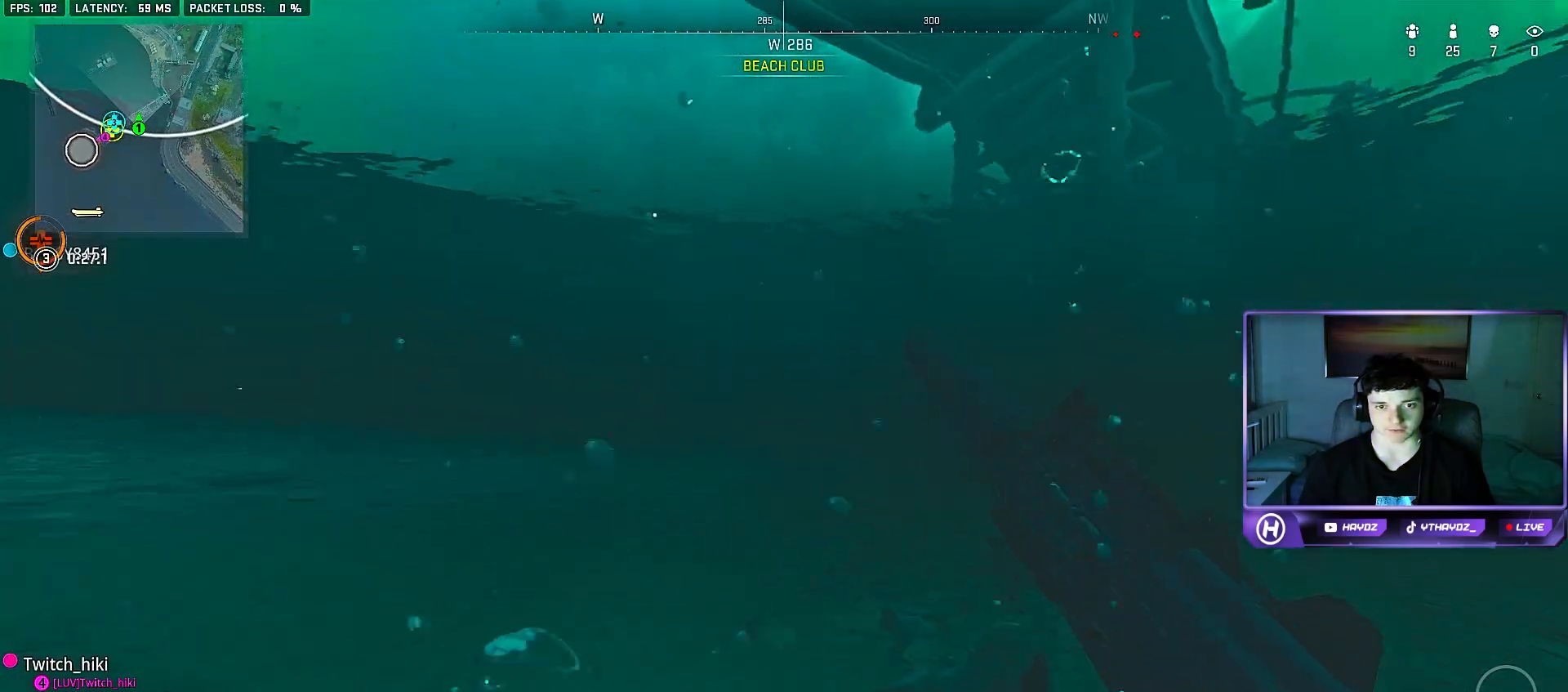
{"buttons": [], "left_stick": "up", "right_stick": "center", "events": [[117, "right_stick", "left"], [217, "left_stick", "up-left"], [333, "left_stick", "up"], [500, "right_stick", "center"]]}
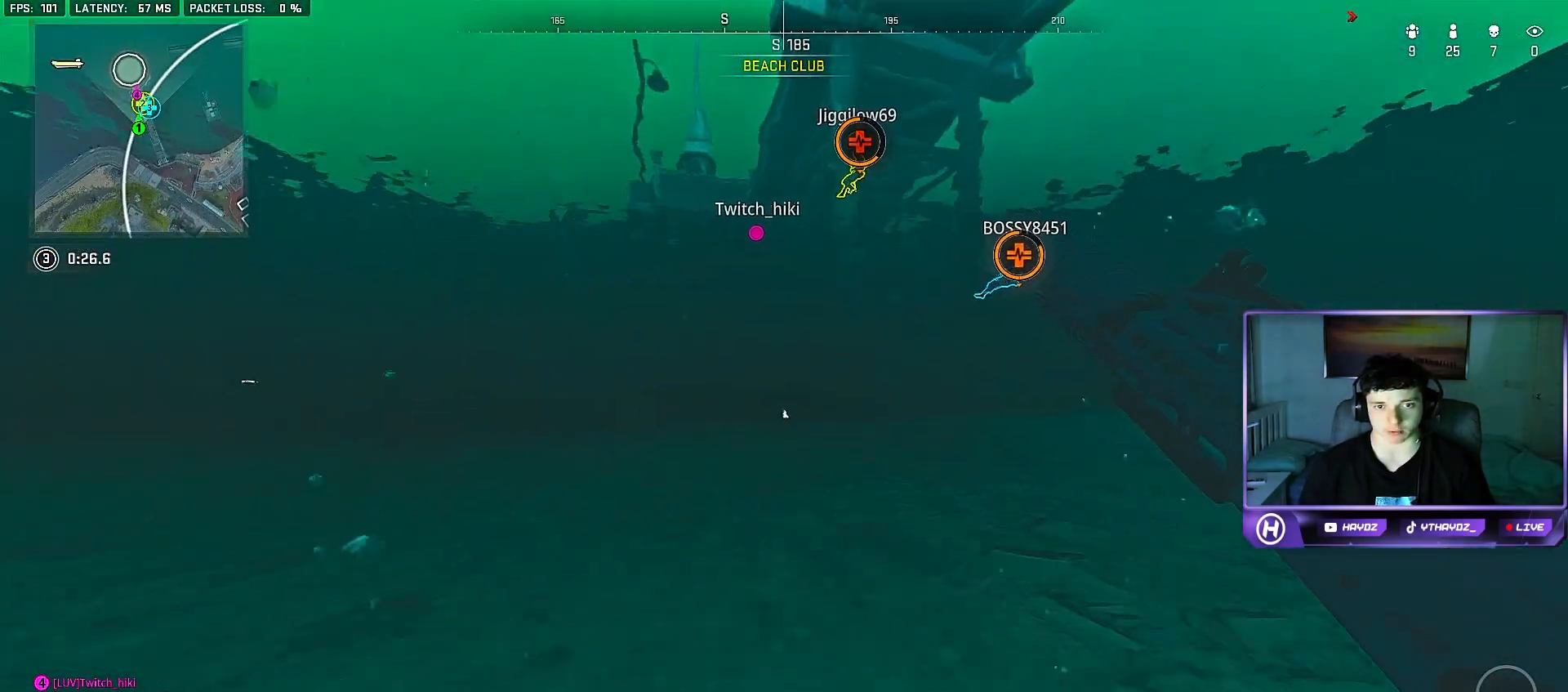
{"buttons": [], "left_stick": "up", "right_stick": "center", "events": []}
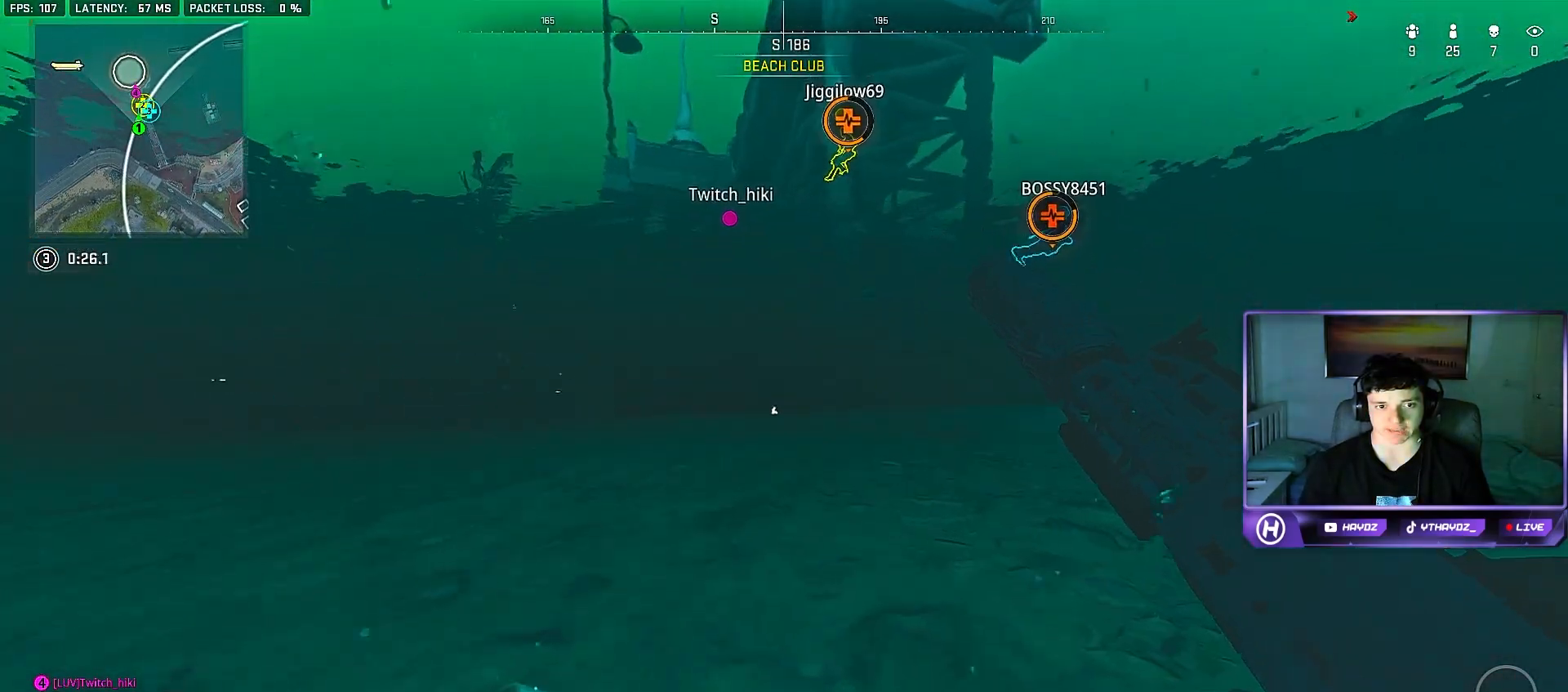
{"buttons": [], "left_stick": "up", "right_stick": "center", "events": []}
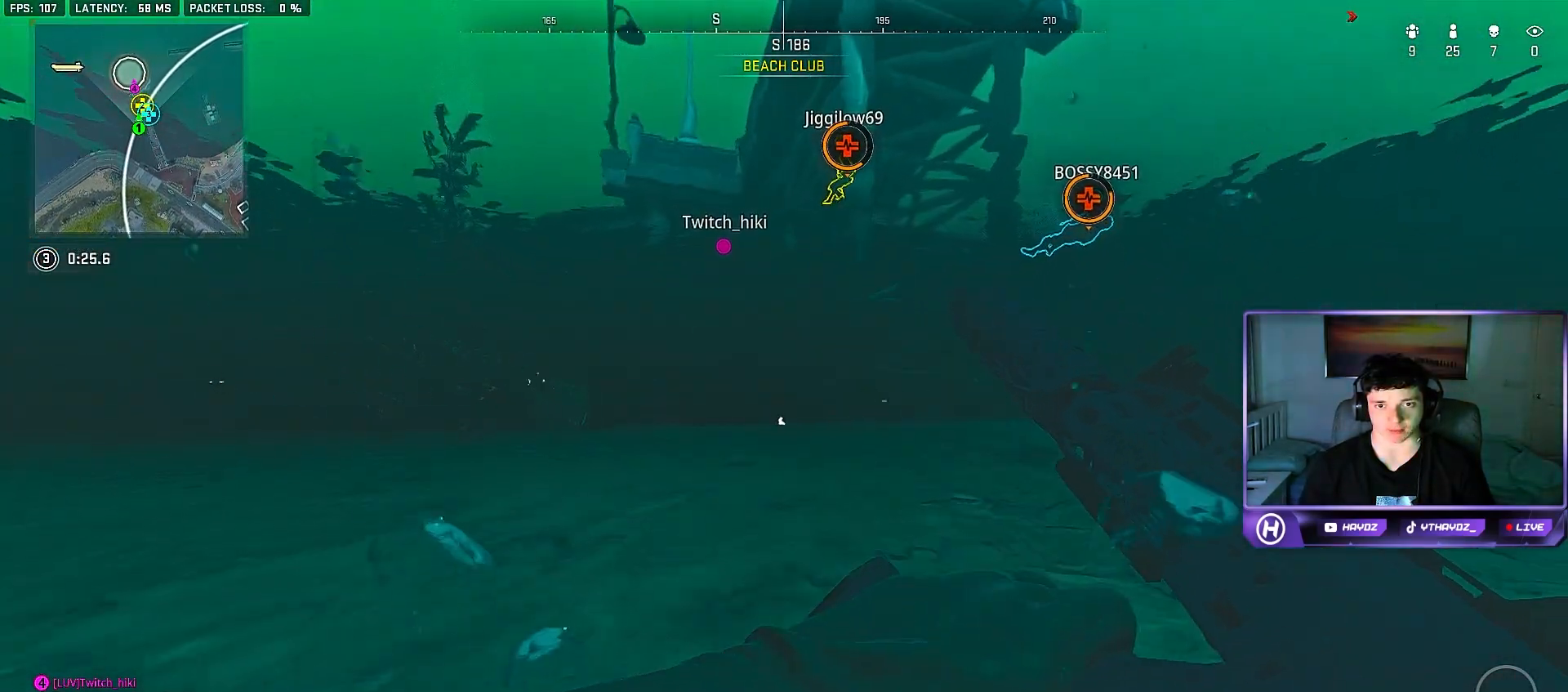
{"buttons": ["L3"], "left_stick": "up", "right_stick": "center", "events": [[500, "L3", "down"]]}
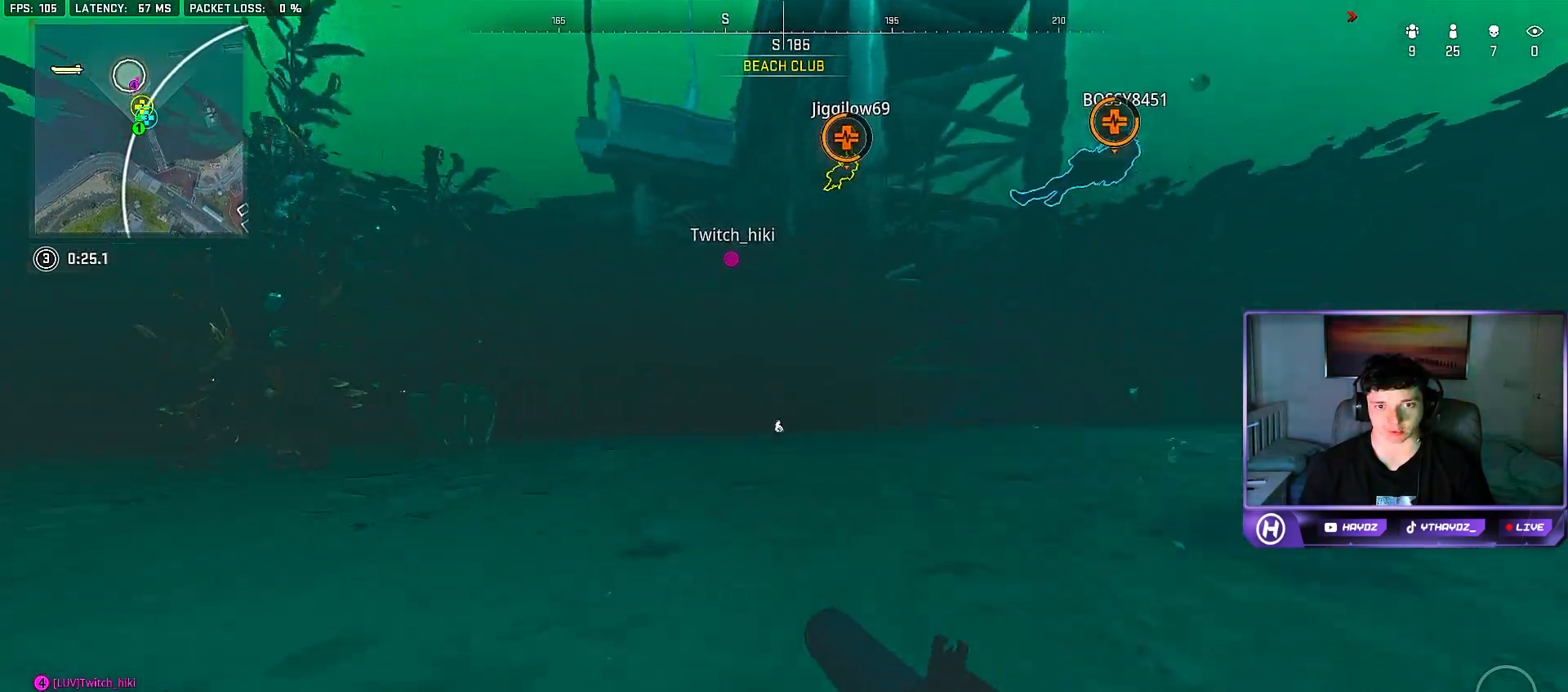
{"buttons": [], "left_stick": "up", "right_stick": "center", "events": [[50, "right_stick", "right"], [83, "L3", "up"], [133, "right_stick", "up-right"], [200, "L3", "down"], [233, "right_stick", "center"], [300, "L3", "up"]]}
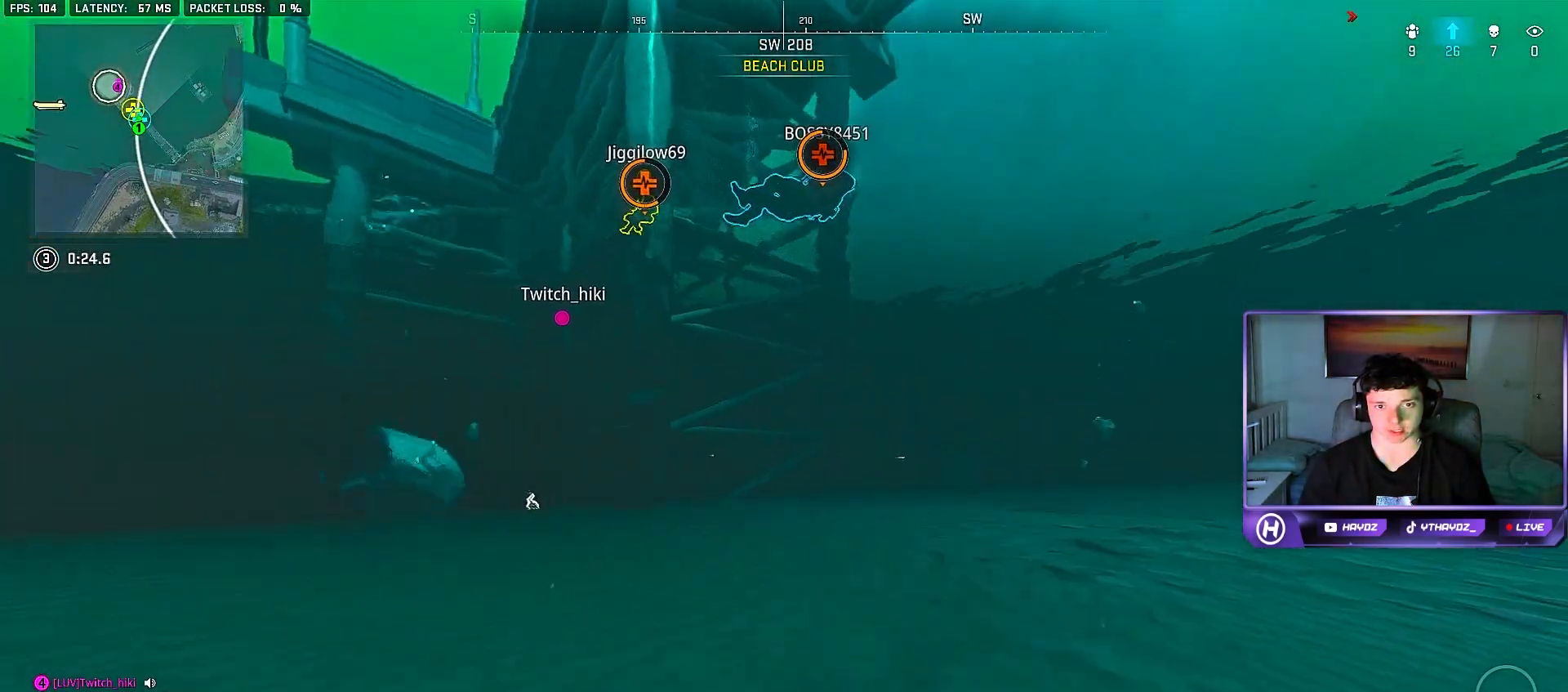
{"buttons": [], "left_stick": "up", "right_stick": "center", "events": [[183, "right_stick", "up-left"], [417, "right_stick", "center"]]}
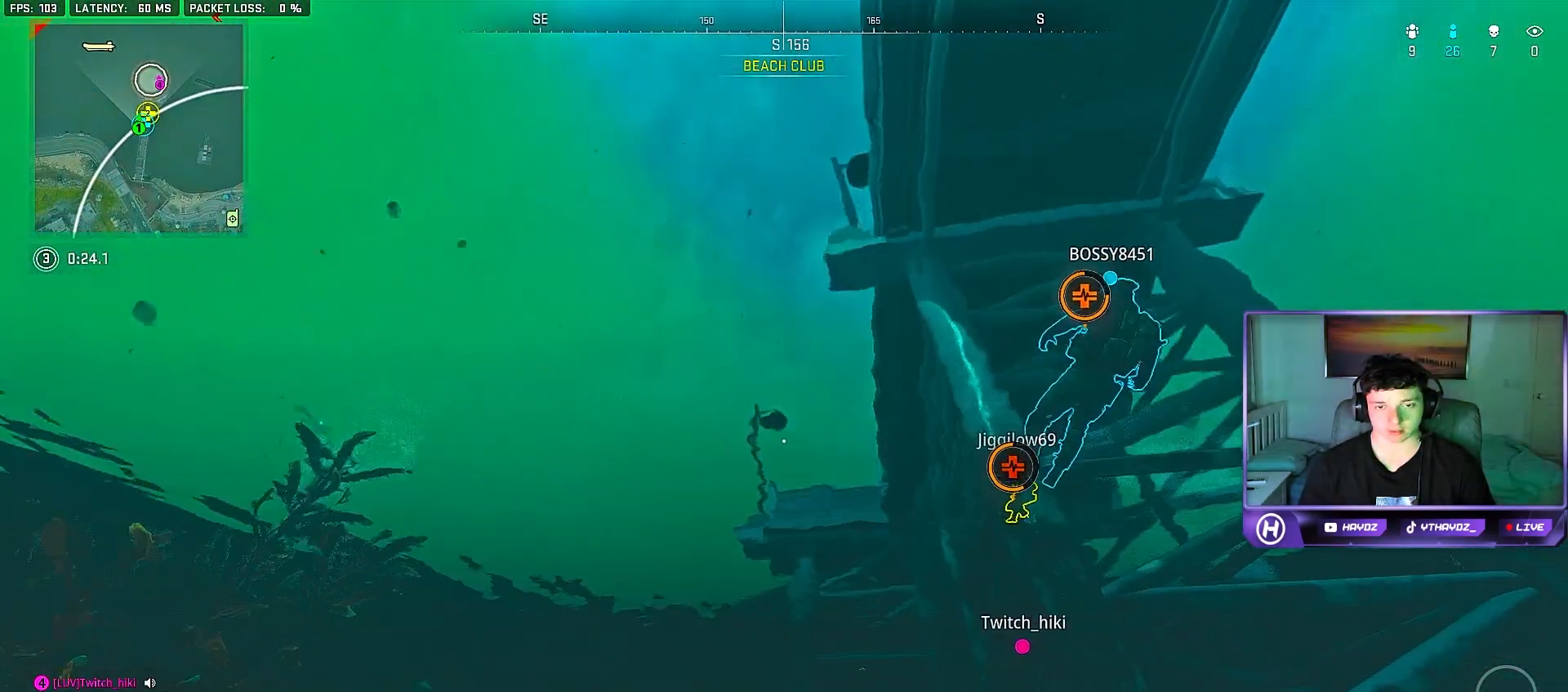
{"buttons": [], "left_stick": "up-right", "right_stick": "center", "events": [[67, "right_stick", "up"], [200, "right_stick", "up-right"], [233, "left_stick", "up-right"], [467, "right_stick", "center"]]}
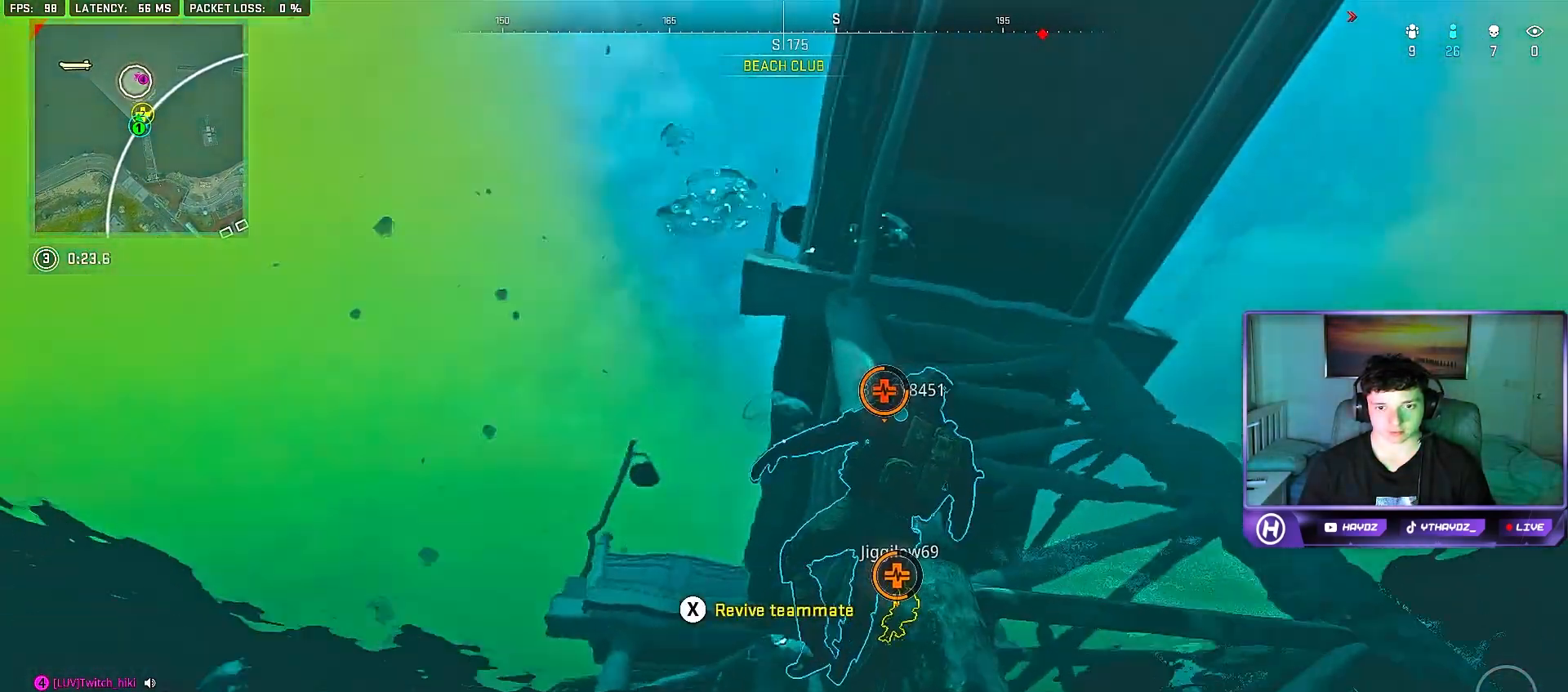
{"buttons": ["X"], "left_stick": "center", "right_stick": "down", "events": [[183, "X", "down"], [233, "left_stick", "up-left"], [317, "left_stick", "down-left"], [350, "right_stick", "down"], [400, "left_stick", "center"]]}